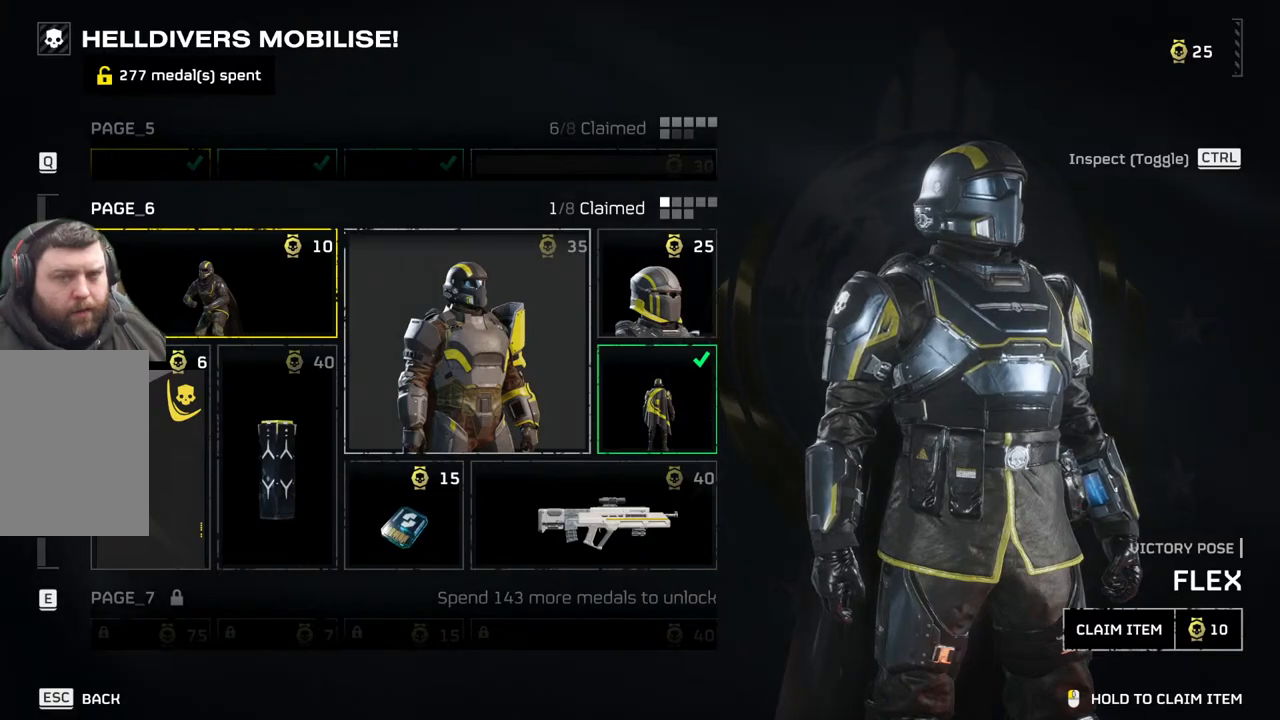
Gameplay with a controller (PlayStation layout); each line is a JSON object with the inputs held at the frame after it. "events" lists button and stick changes between this image and that frame as [ms after this image, input, new state], when the widget could be followed in between. Not read: right_stick.
{"buttons": ["SELECT"], "left_stick": "center", "events": [[467, "SELECT", "down"]]}
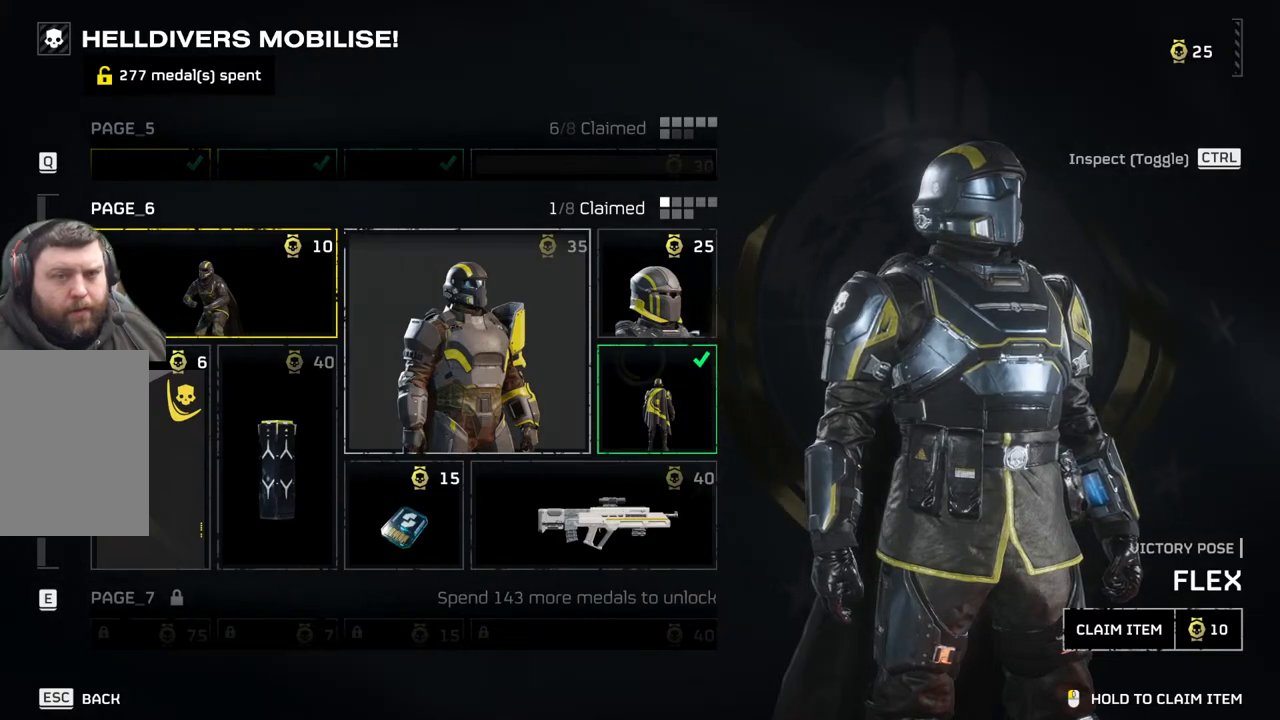
{"buttons": [], "left_stick": "center", "events": [[83, "SELECT", "up"]]}
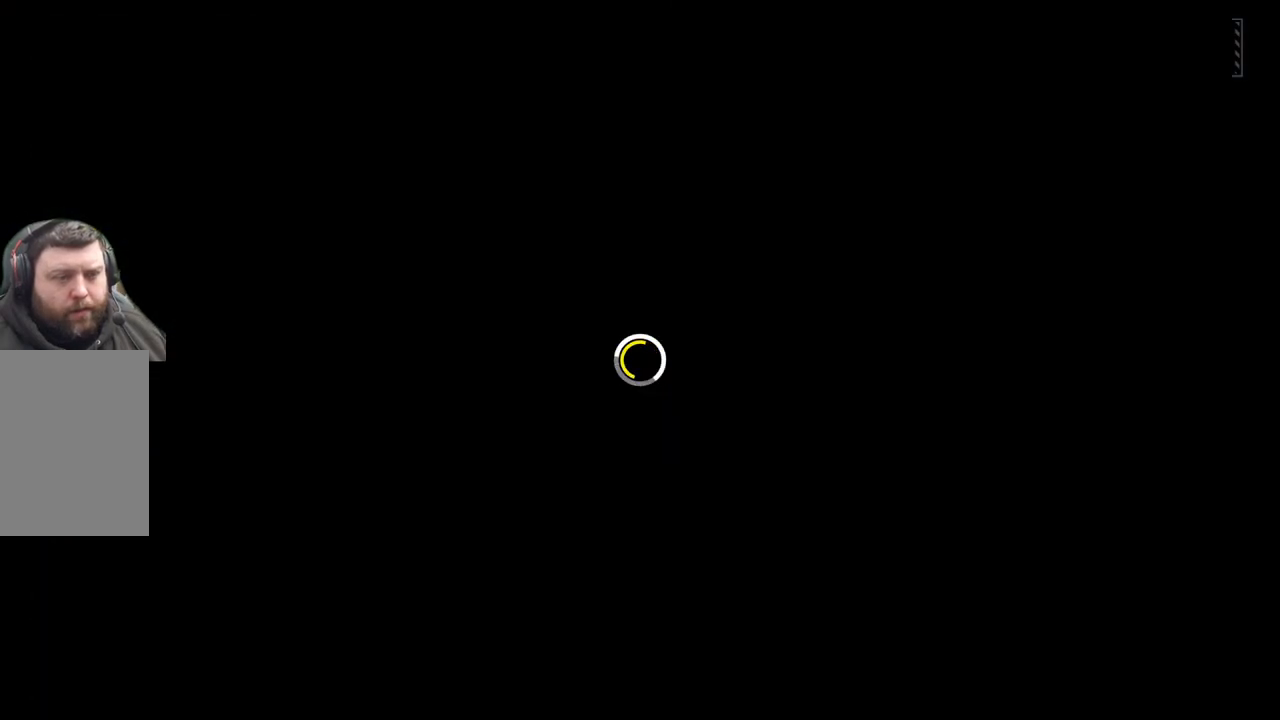
{"buttons": [], "left_stick": "center", "events": []}
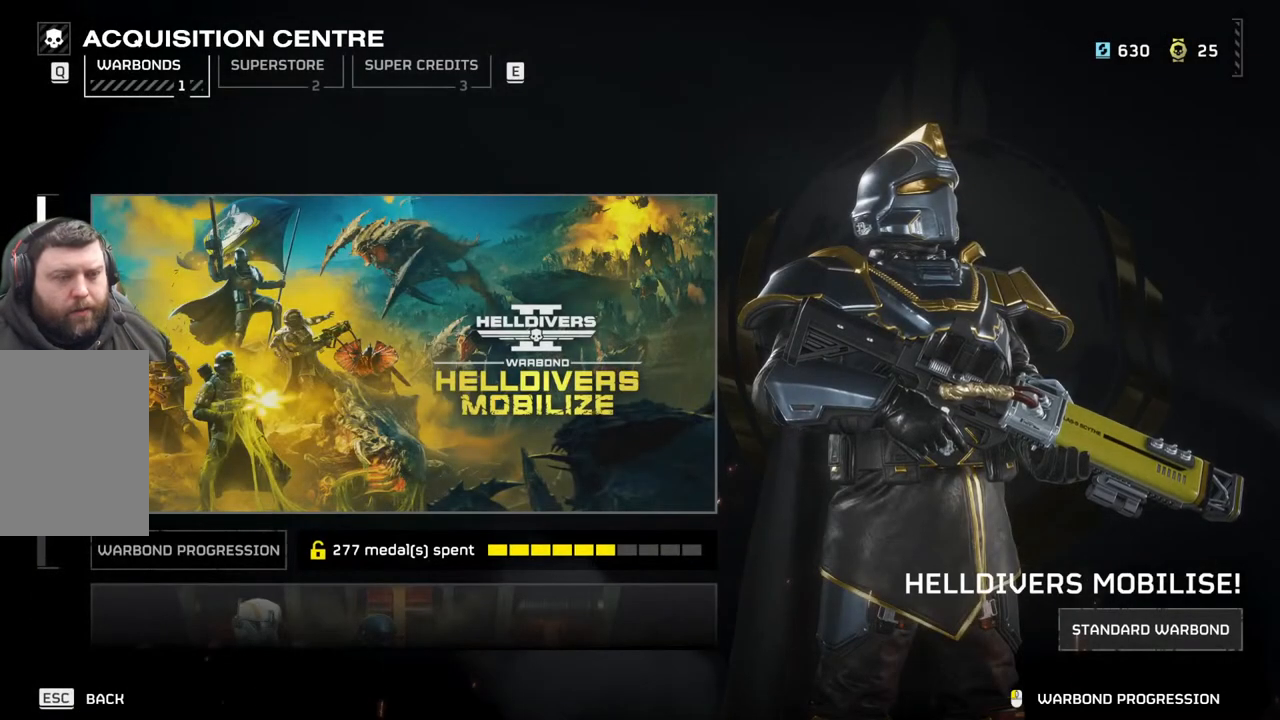
{"buttons": [], "left_stick": "center", "events": [[67, "SELECT", "down"], [183, "SELECT", "up"]]}
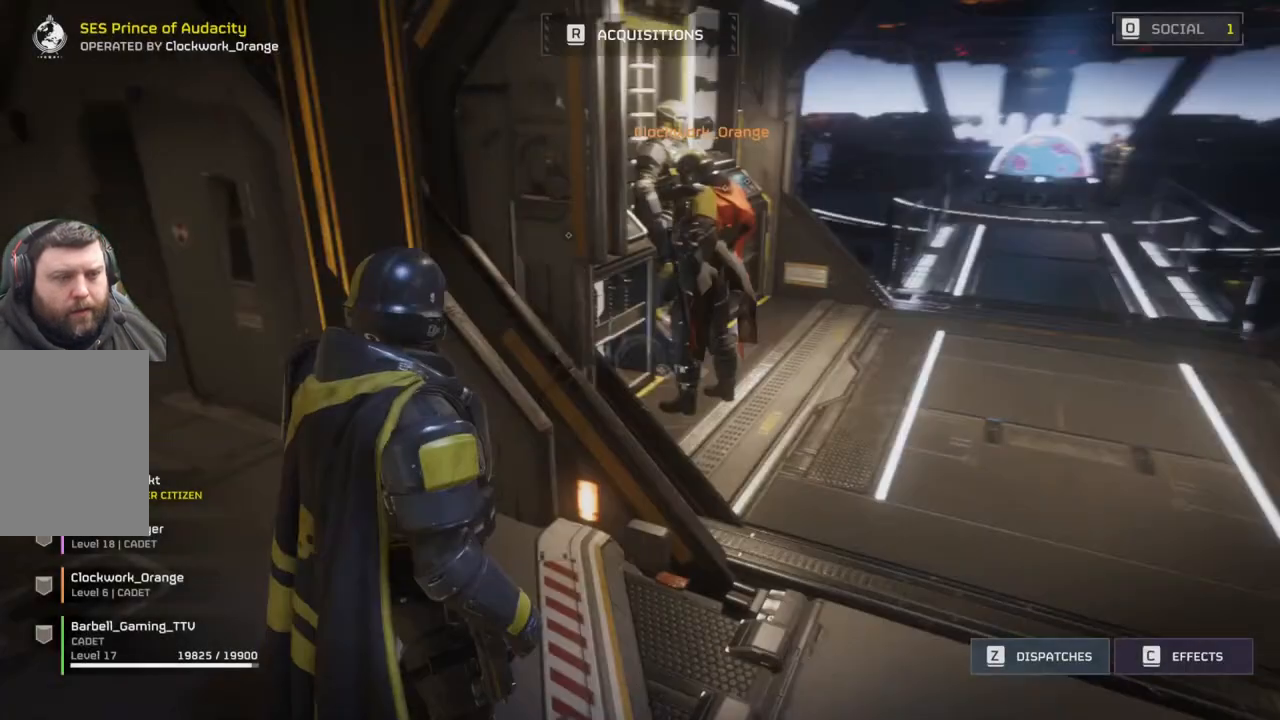
{"buttons": [], "left_stick": "up-right", "events": [[383, "left_stick", "up-right"]]}
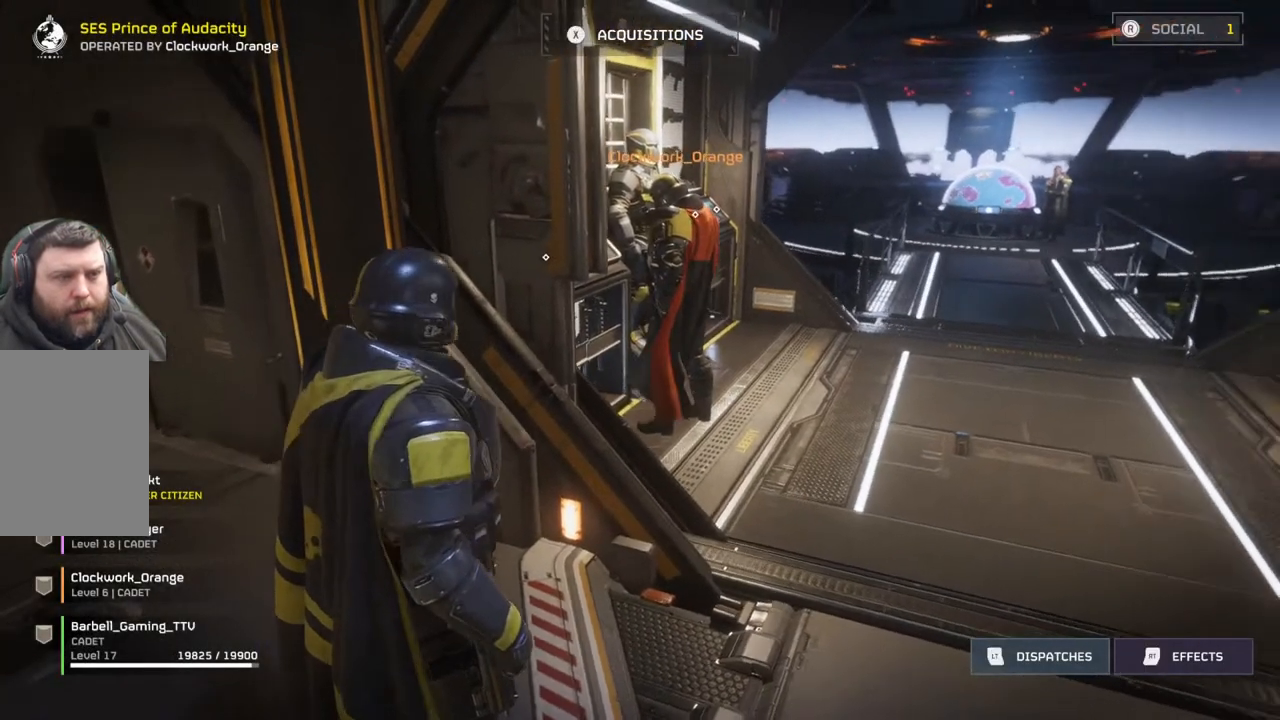
{"buttons": [], "left_stick": "up-right", "events": []}
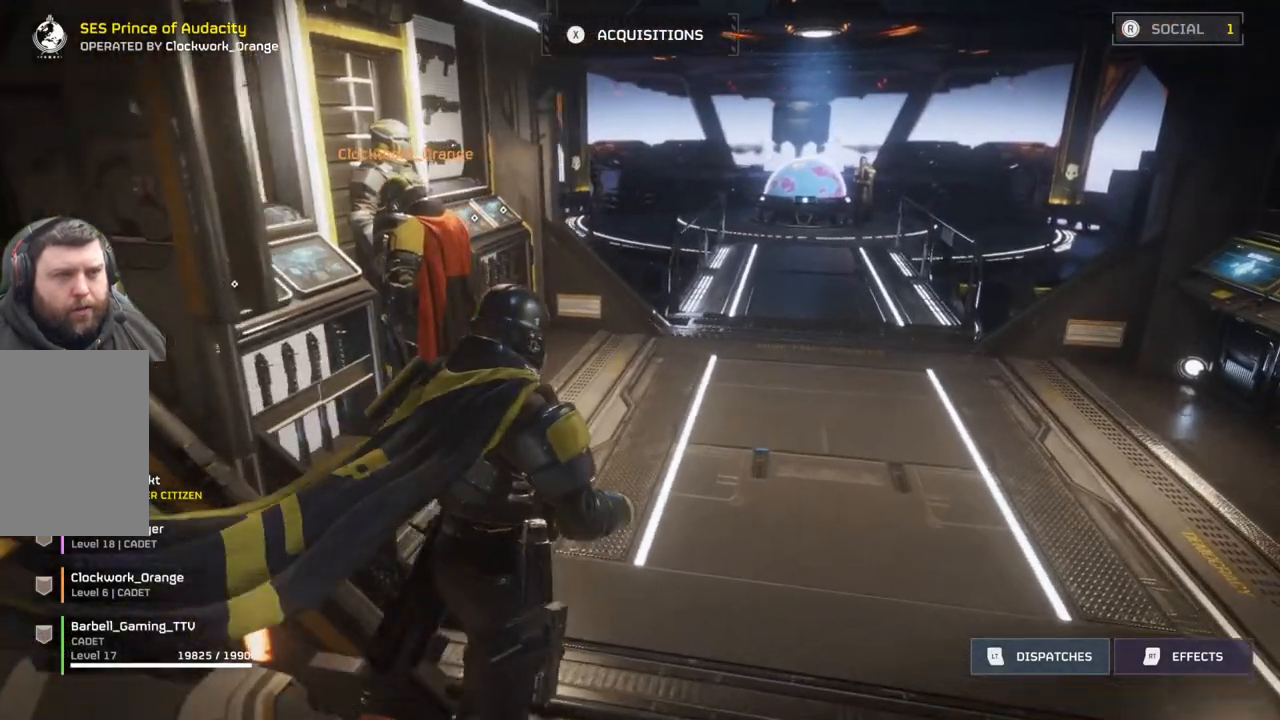
{"buttons": [], "left_stick": "center"}